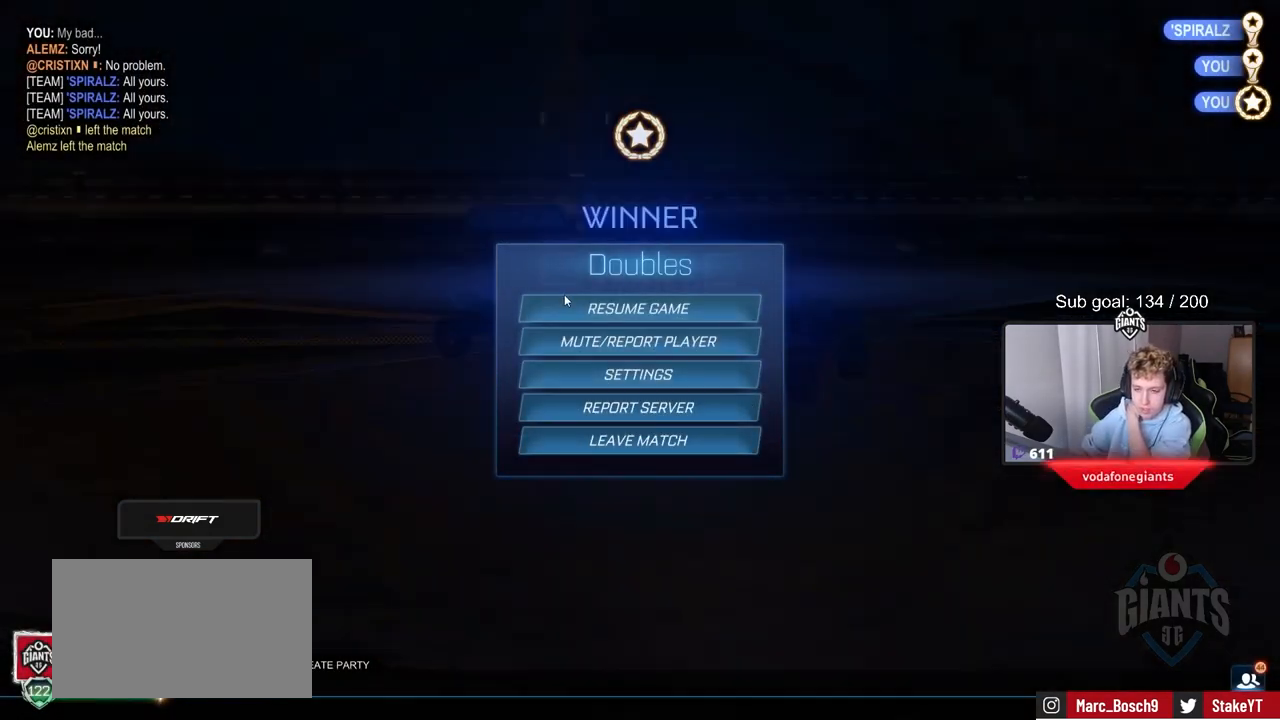
Gameplay with keyboard and mouse; each line is a JSON object with the keys and mouse buttons held at the frame after it. "events" lists presses ("down") and releases ("up") of "1", "2", "3", "4", "5", "a", "alt", "c", "caps_lock", "ctrl", "d", "e", "f", "g", "q", "r", "s", "shift", "space", "t", "tab", "v", "w", "x", "z", "mouse_left", "mouse_wheel" and "mouse_right" between this image and that frame as [ms after this image, input, new state], when the widget could be followed in between. "mouse_left", "mouse_wheel", "mouse_right" = the "left", "wheel", "right" buttons of the "mouse" list. No other keys are recorded. "wheel" means that the mouse wheel is clicked or scrolled. "mouse_move" is the direction in which the mouse moves at that frame (one of eight, or "still"), when it could be read.
{"keys": [], "mouse": [], "mouse_move": "still", "events": []}
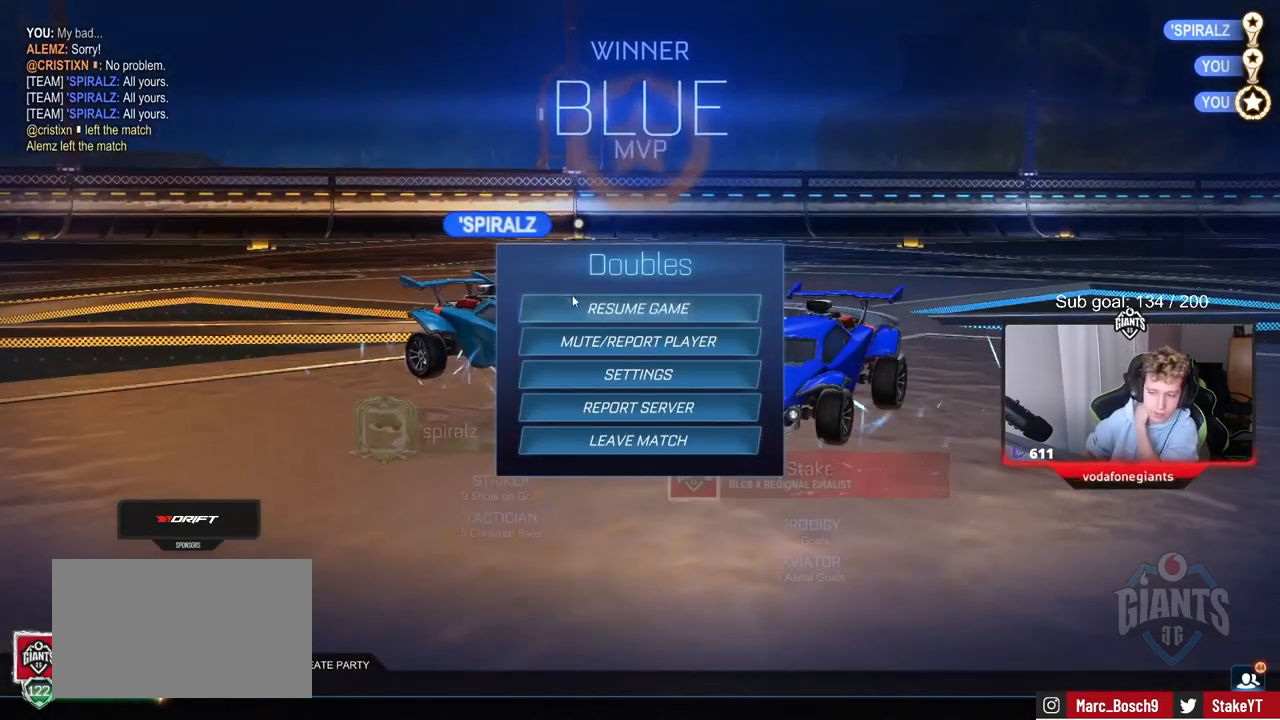
{"keys": [], "mouse": [], "mouse_move": "still", "events": [[50, "mouse_left", "down"], [133, "mouse_left", "up"]]}
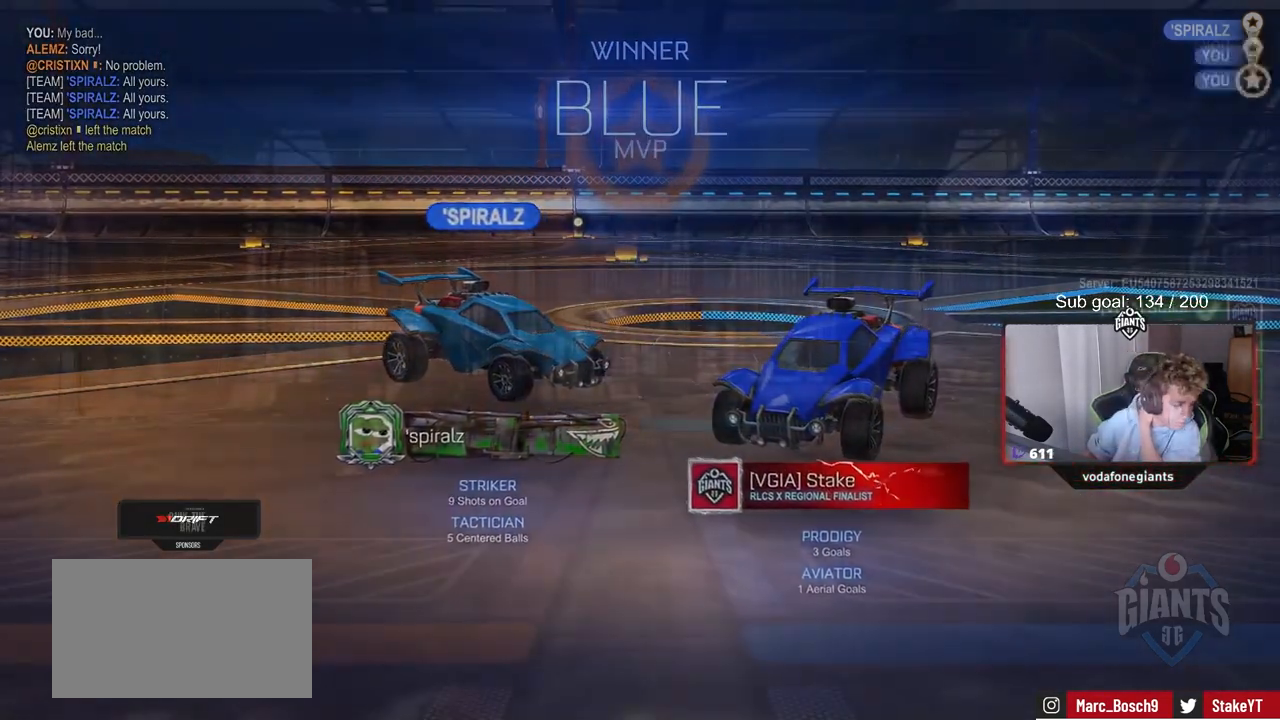
{"keys": [], "mouse": [], "mouse_move": "still", "events": []}
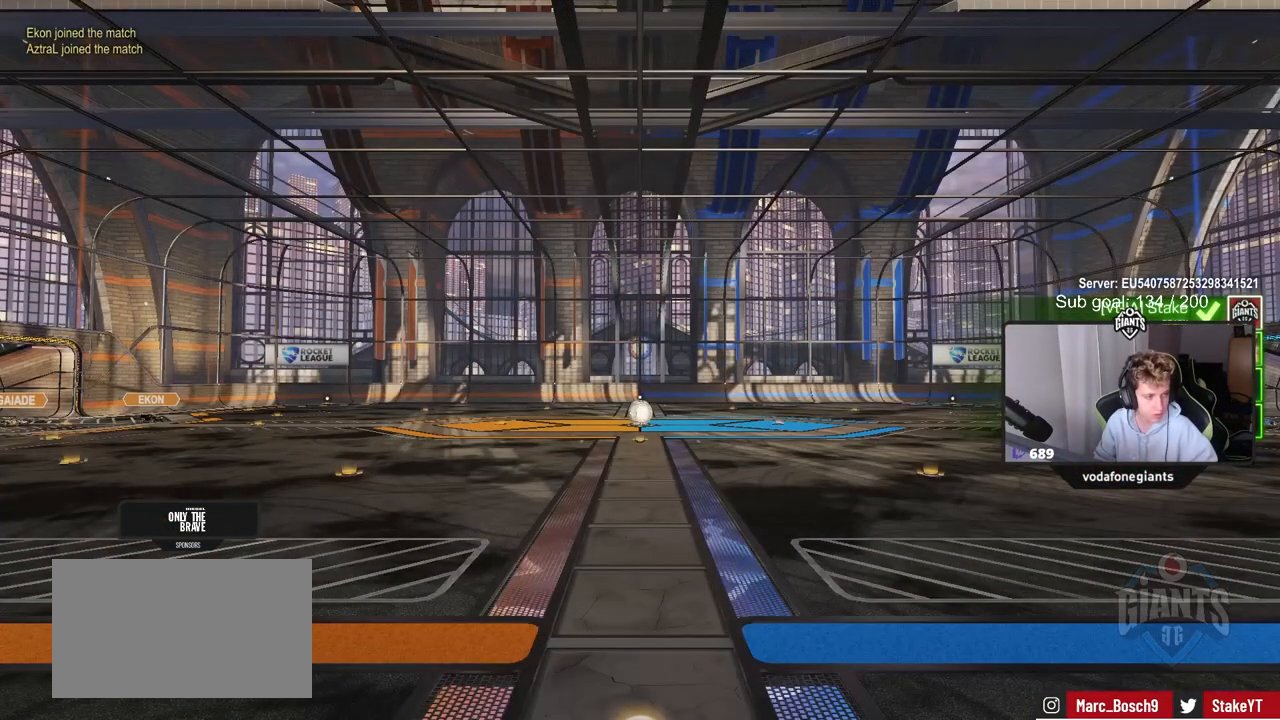
{"keys": [], "mouse": [], "mouse_move": "still", "events": []}
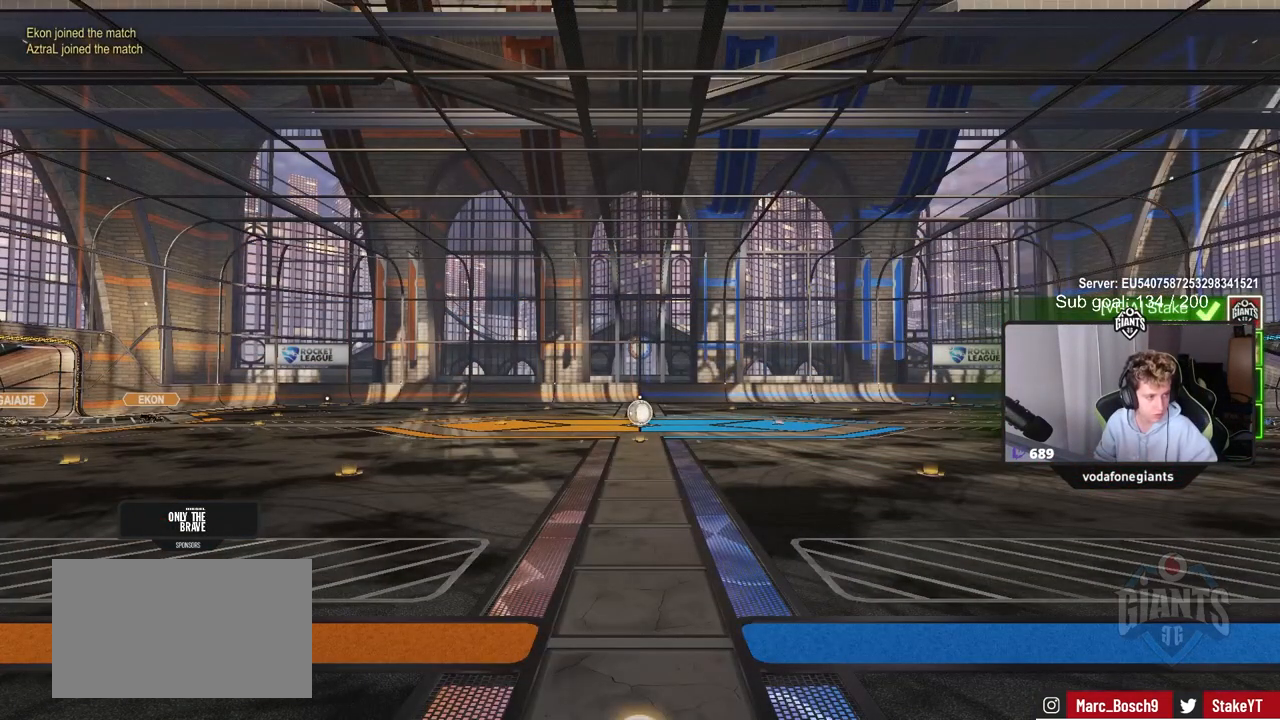
{"keys": [], "mouse": [], "mouse_move": "still", "events": []}
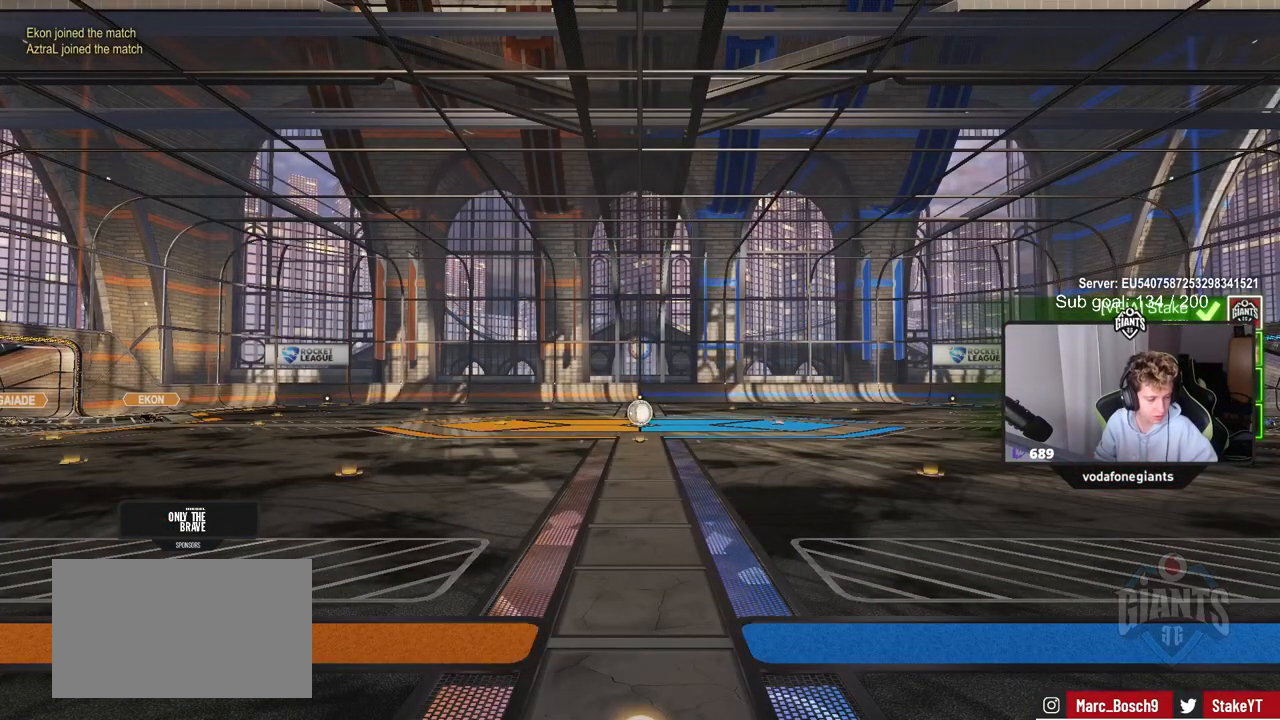
{"keys": [], "mouse": [], "mouse_move": "still", "events": []}
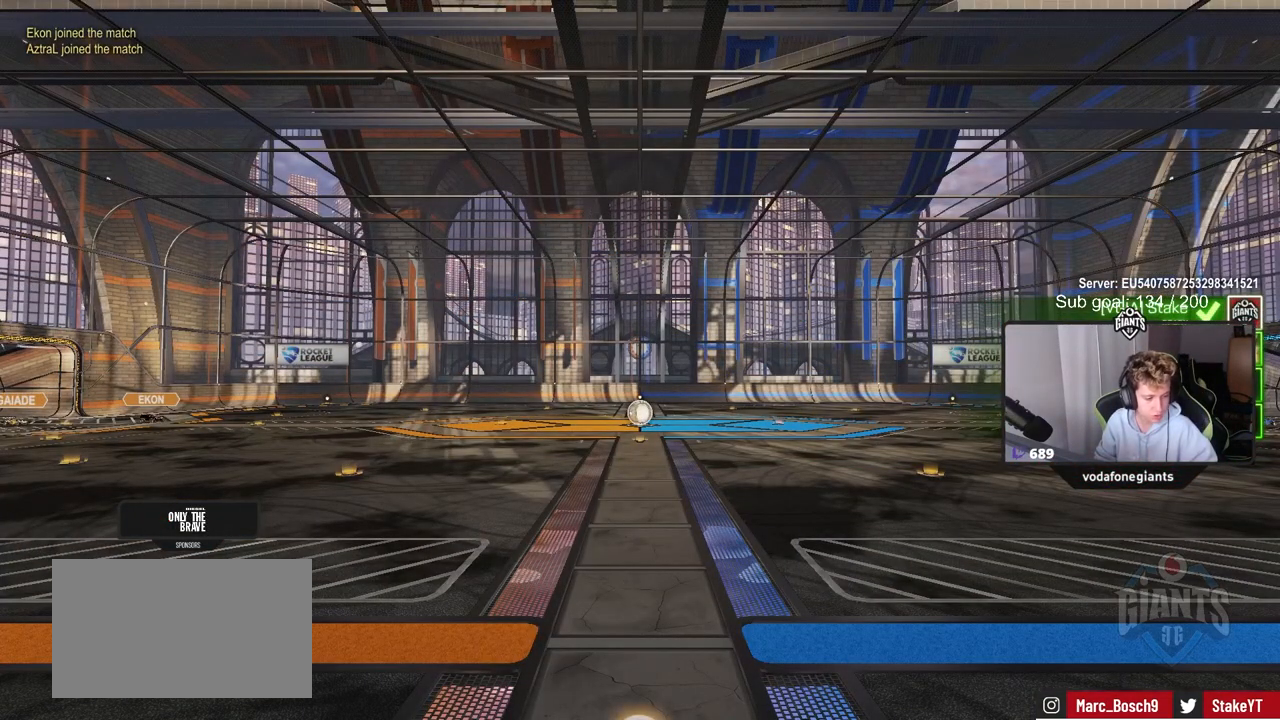
{"keys": [], "mouse": [], "mouse_move": "still", "events": []}
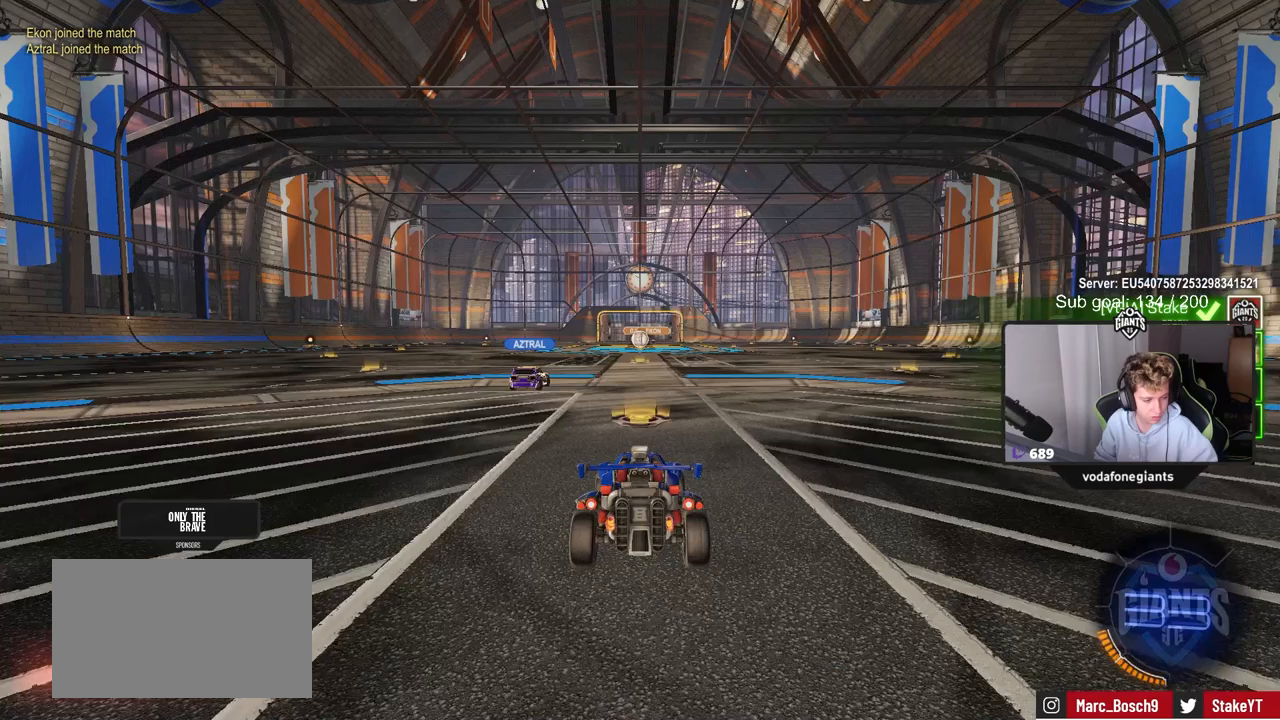
{"keys": [], "mouse": [], "mouse_move": "still", "events": []}
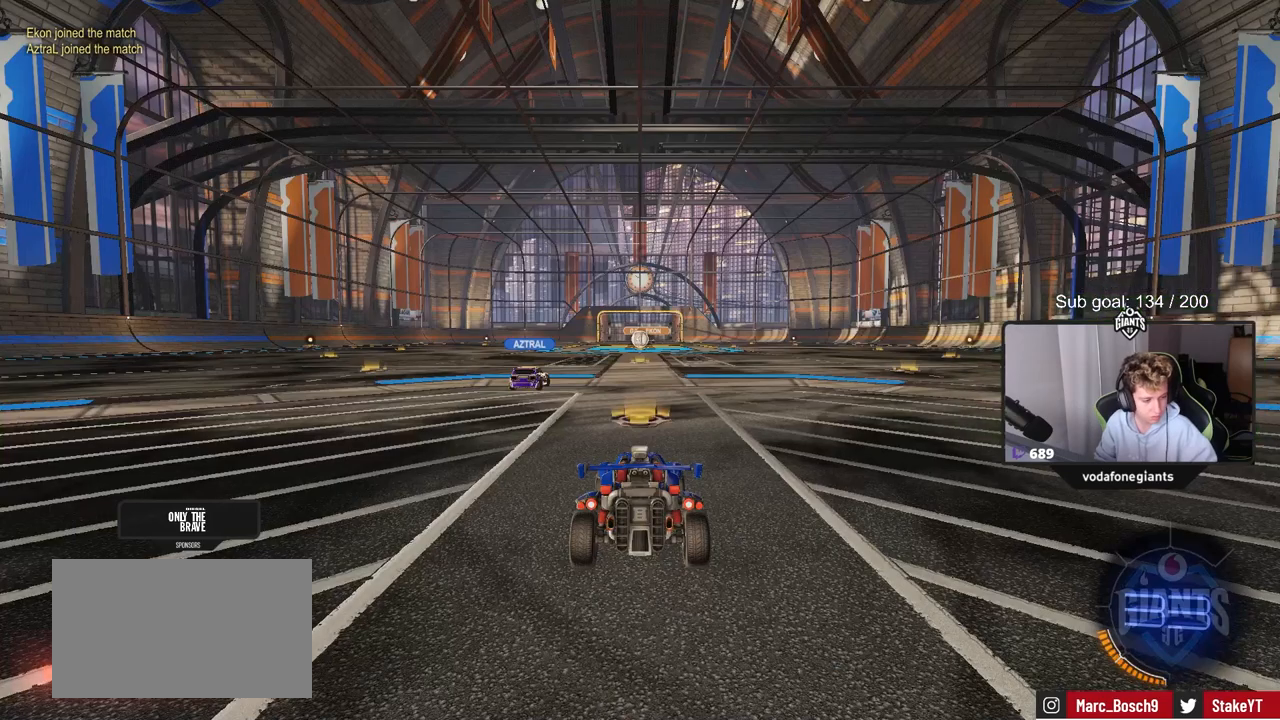
{"keys": [], "mouse": [], "mouse_move": "still", "events": []}
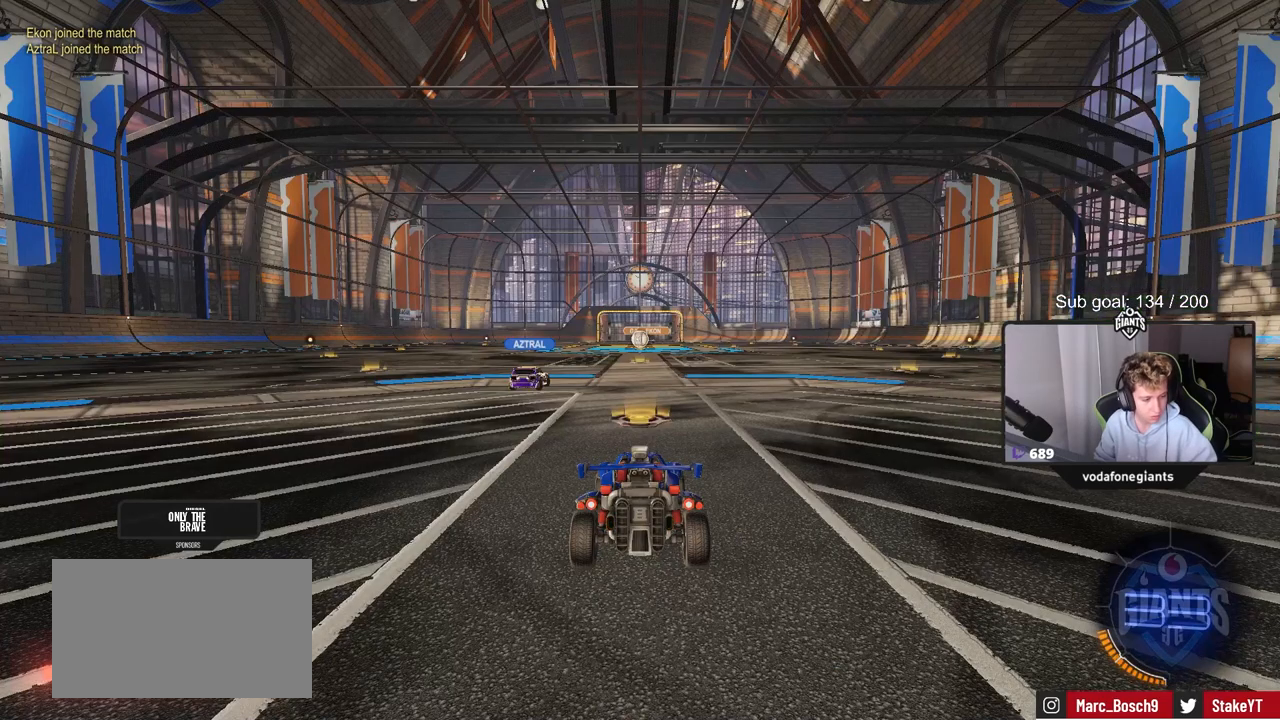
{"keys": [], "mouse": [], "mouse_move": "still", "events": []}
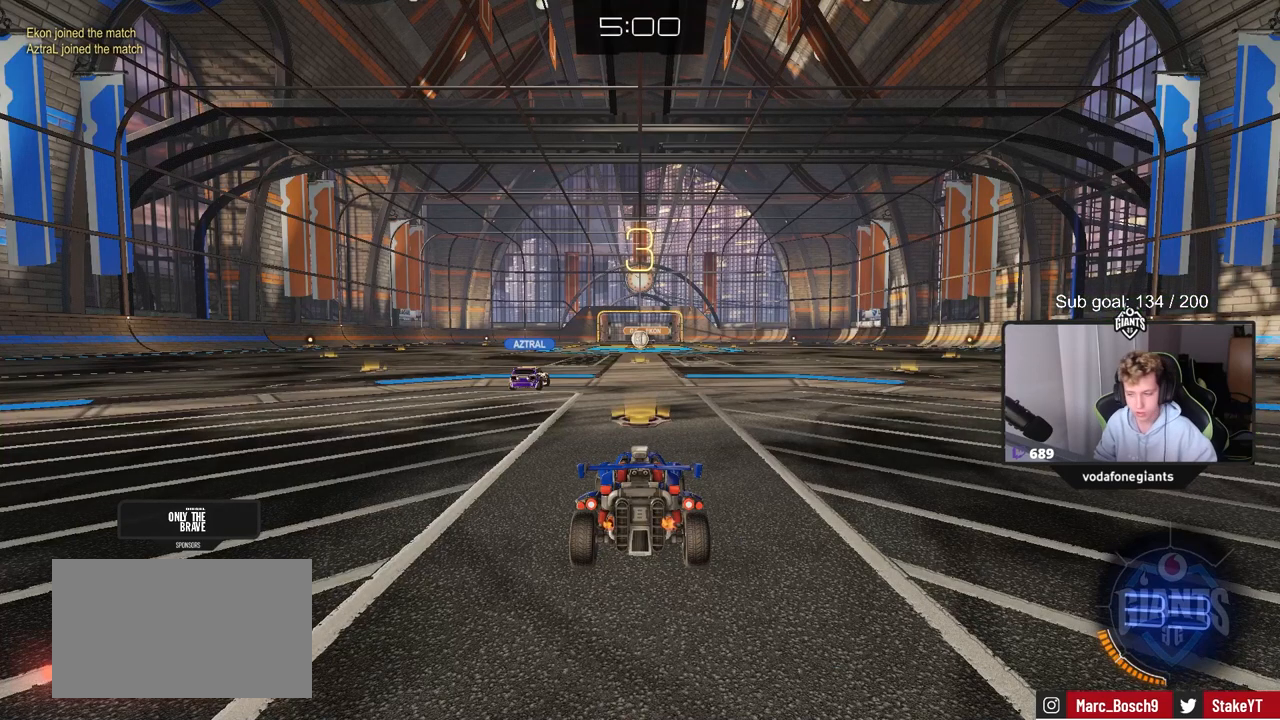
{"keys": [], "mouse": [], "mouse_move": "still", "events": []}
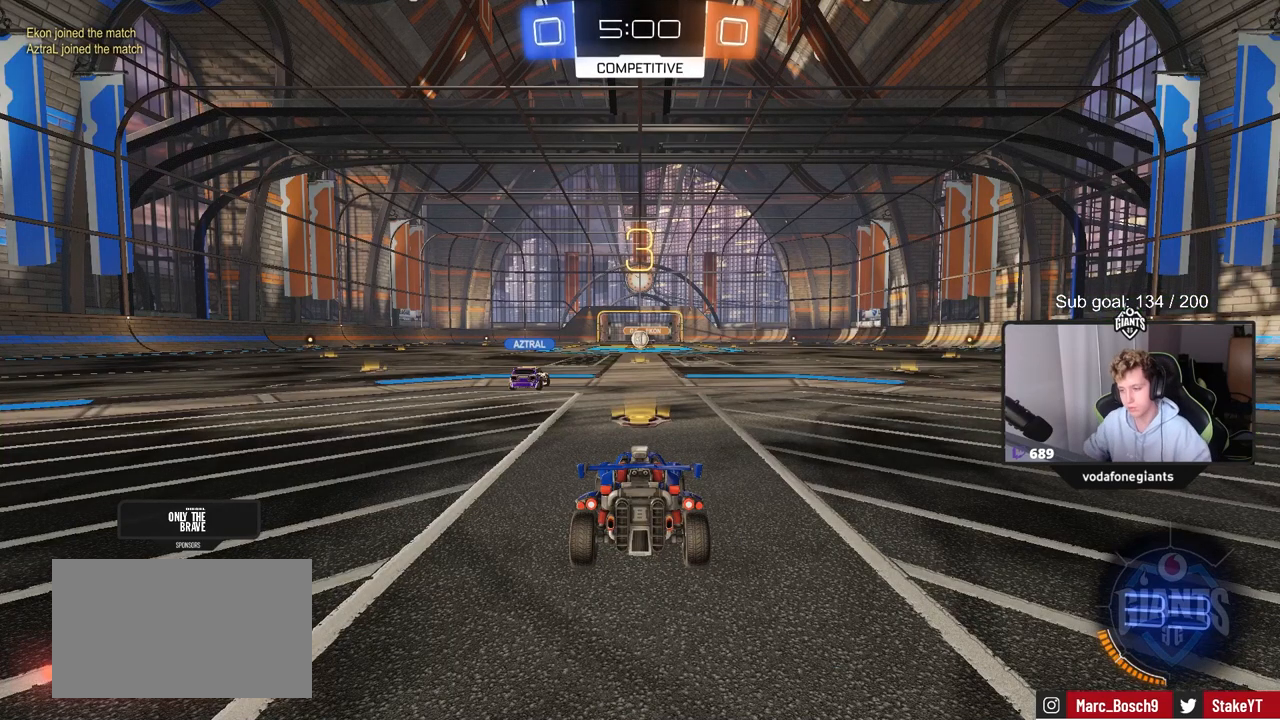
{"keys": ["tab"], "mouse": ["wheel"], "mouse_move": "right", "events": [[250, "tab", "down"], [317, "mouse_wheel", "down"]]}
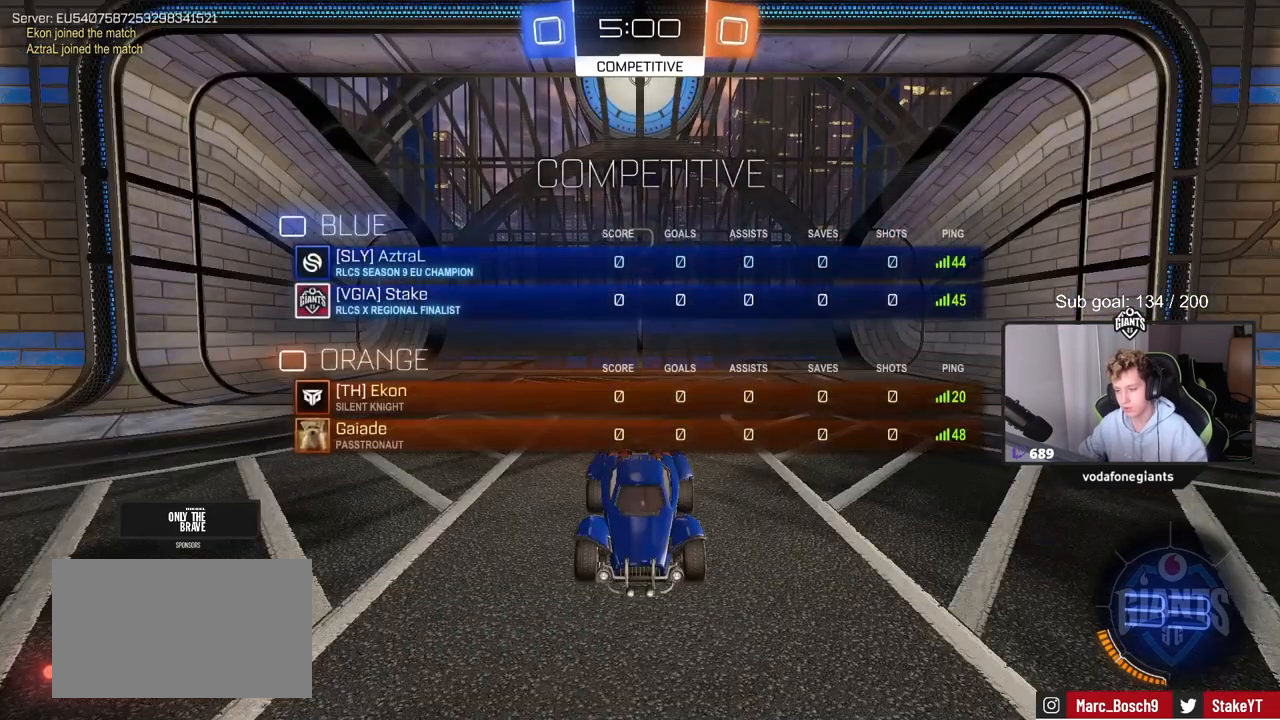
{"keys": ["tab"], "mouse": [], "mouse_move": "still", "events": [[283, "mouse_wheel", "up"], [317, "mouse_wheel", "down"], [467, "mouse_wheel", "up"]]}
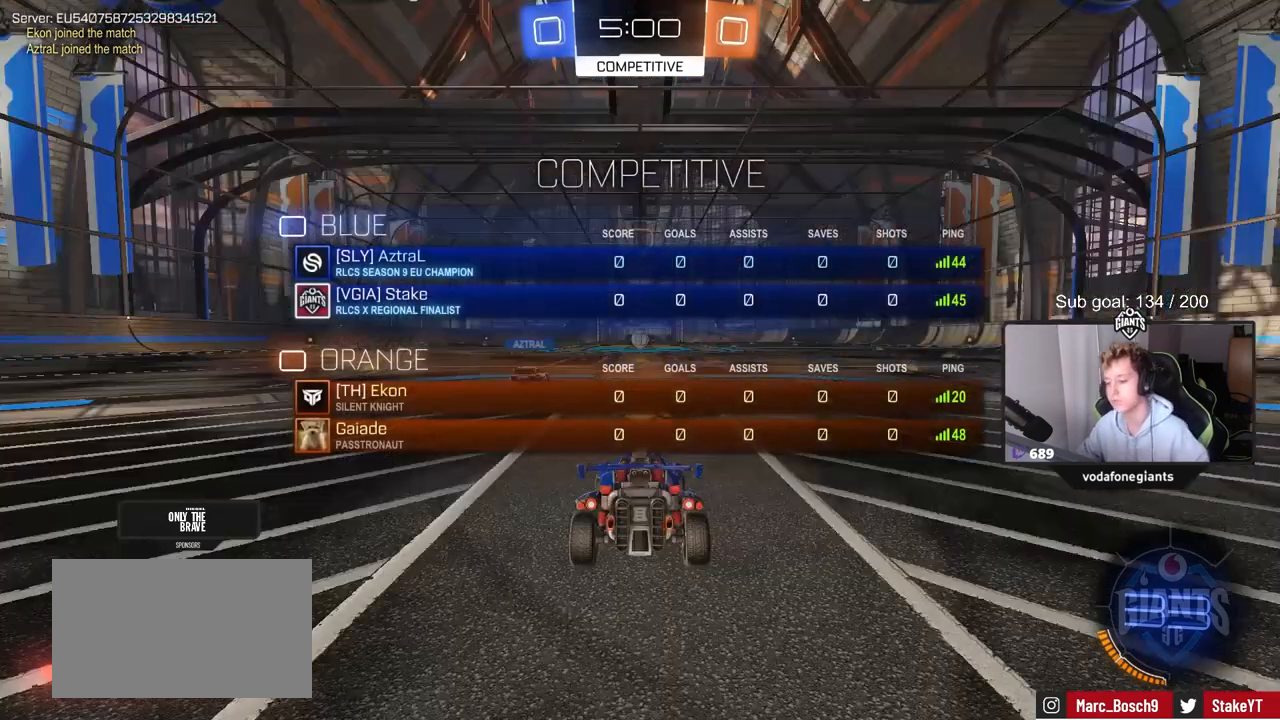
{"keys": ["tab"], "mouse": [], "mouse_move": "left", "events": [[67, "mouse_wheel", "down"], [250, "mouse_wheel", "up"]]}
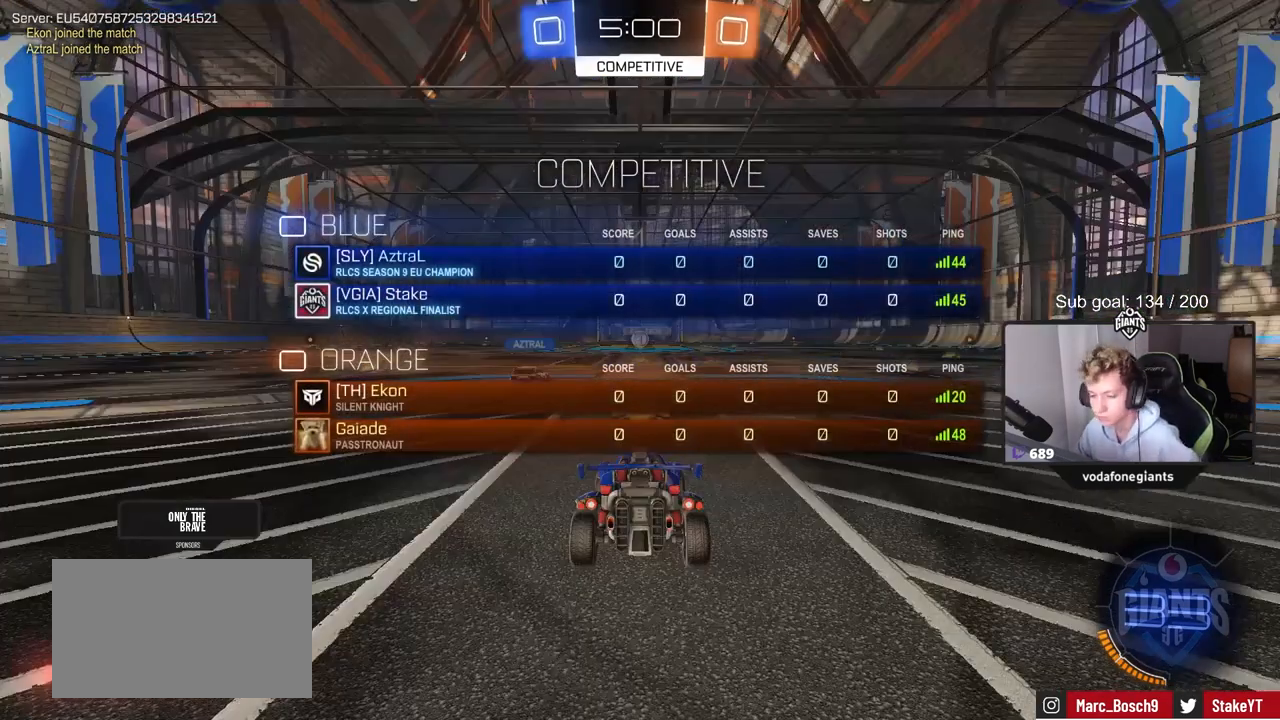
{"keys": ["tab", "w"], "mouse": [], "mouse_move": "up", "events": [[167, "w", "down"]]}
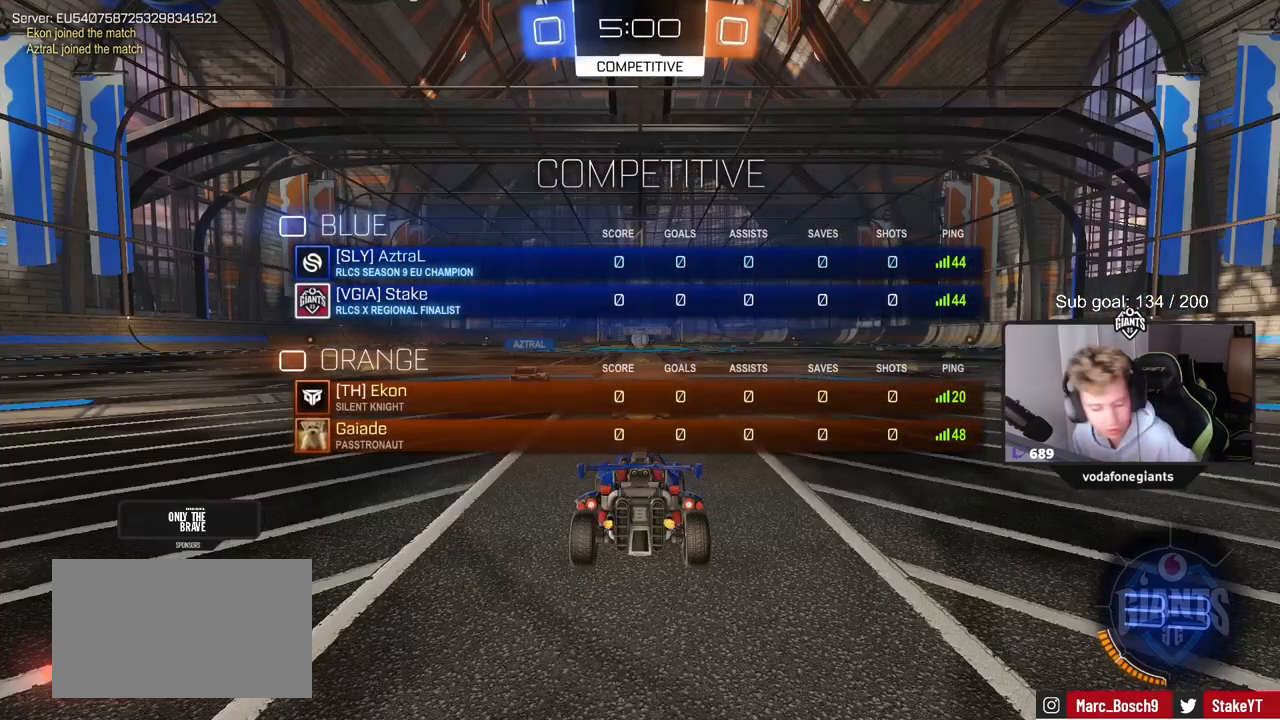
{"keys": ["tab", "w"], "mouse": ["left"], "mouse_move": "down", "events": [[233, "mouse_left", "down"]]}
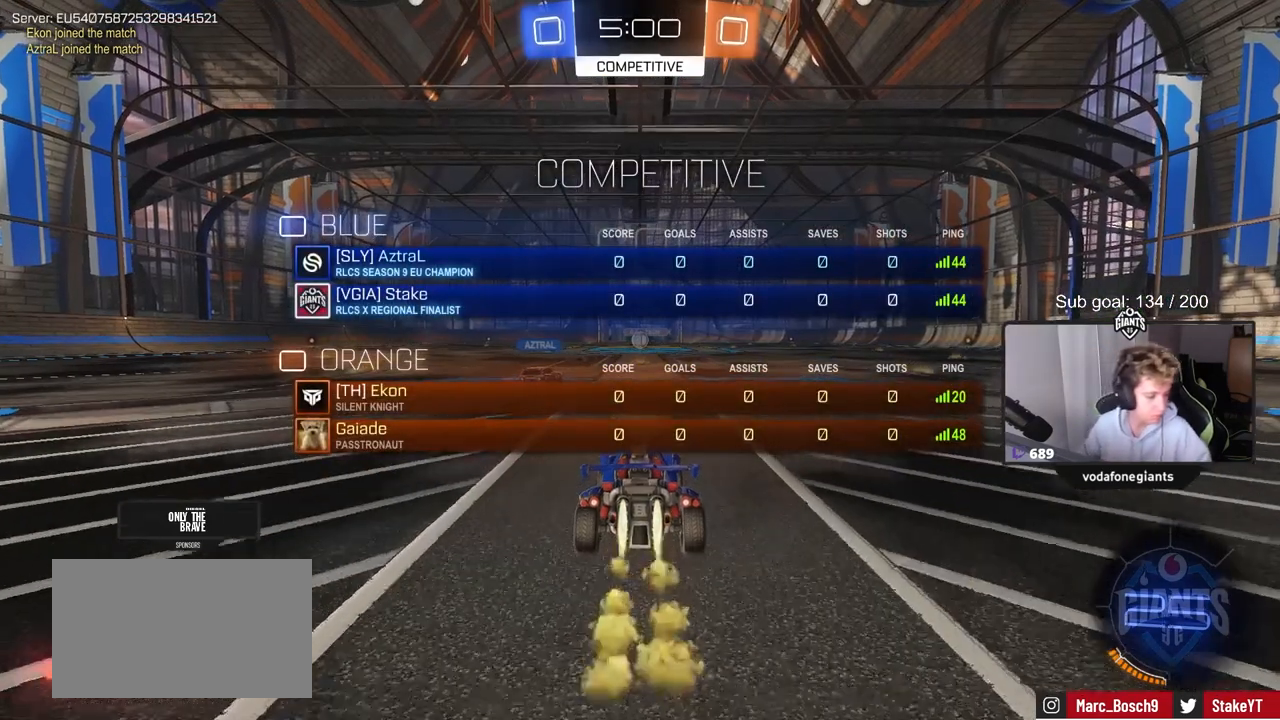
{"keys": ["tab", "w"], "mouse": [], "mouse_move": "still", "events": [[67, "mouse_right", "down"], [150, "mouse_right", "up"], [150, "space", "down"], [250, "mouse_right", "down"], [283, "mouse_left", "up"], [333, "mouse_right", "up"], [333, "space", "up"]]}
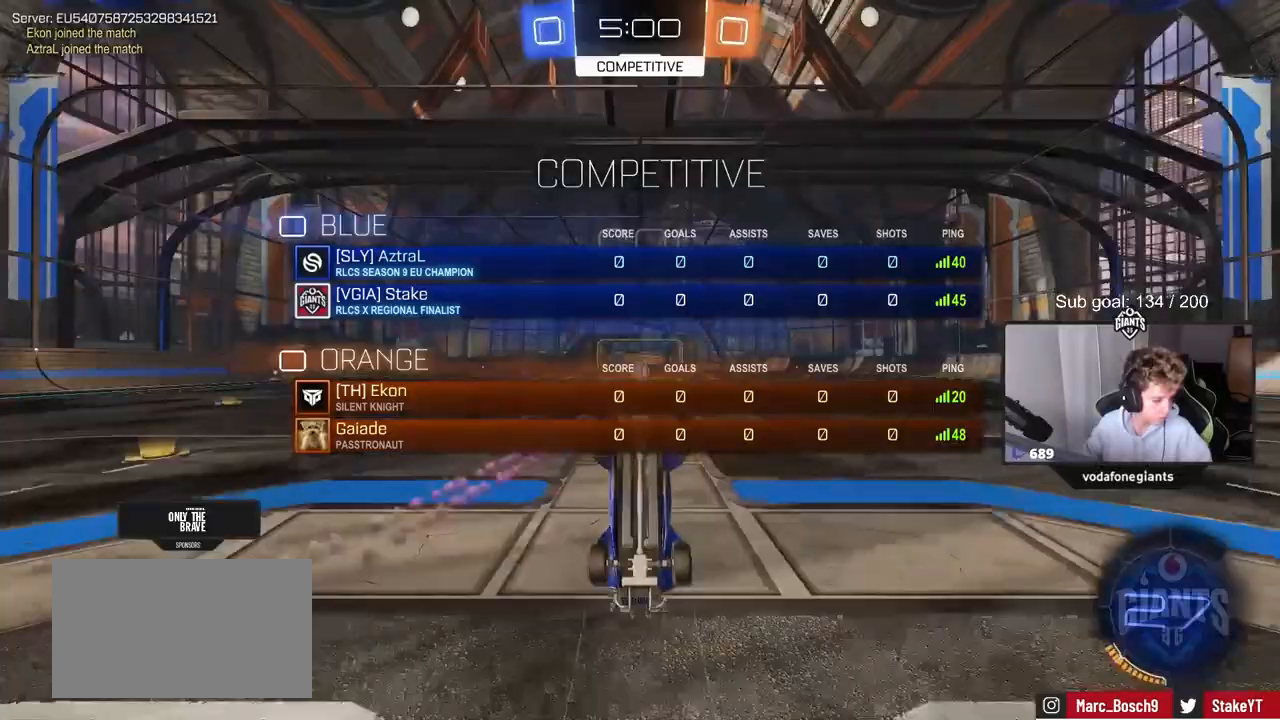
{"keys": [], "mouse": [], "mouse_move": "still", "events": [[300, "space", "down"], [350, "tab", "up"], [450, "space", "up"], [450, "w", "up"]]}
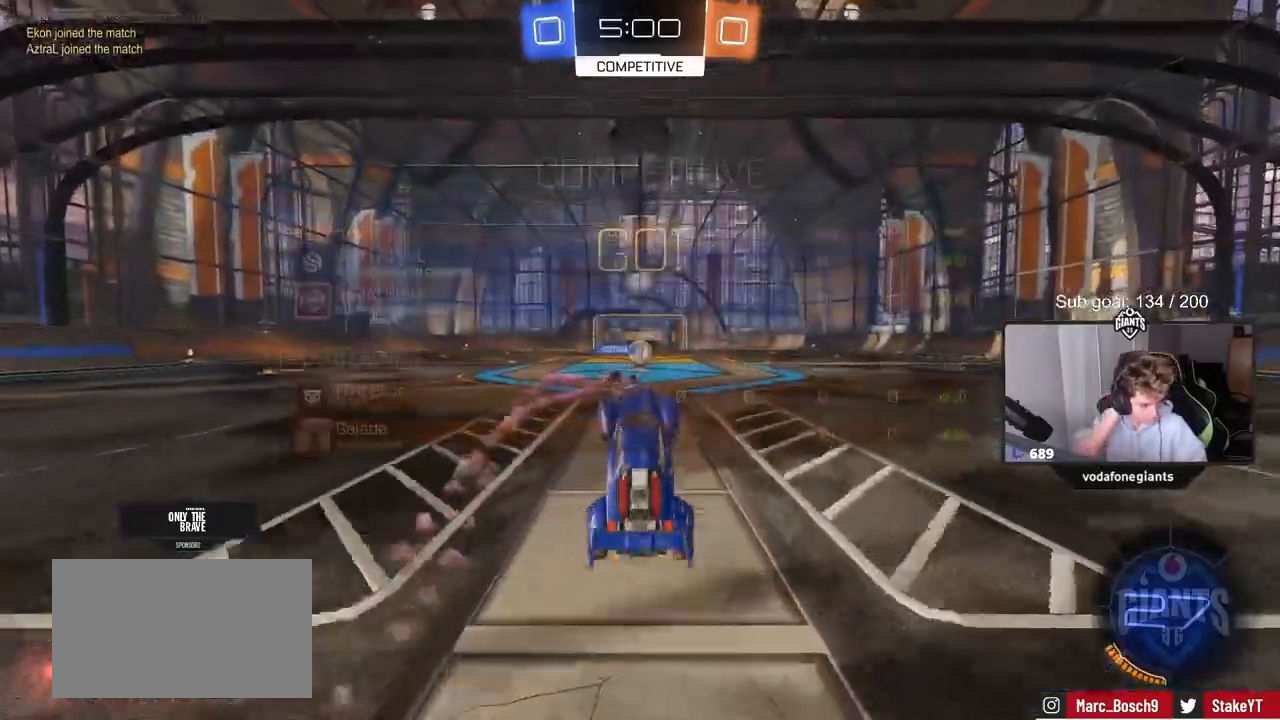
{"keys": ["w"], "mouse": [], "mouse_move": "still", "events": [[467, "w", "down"]]}
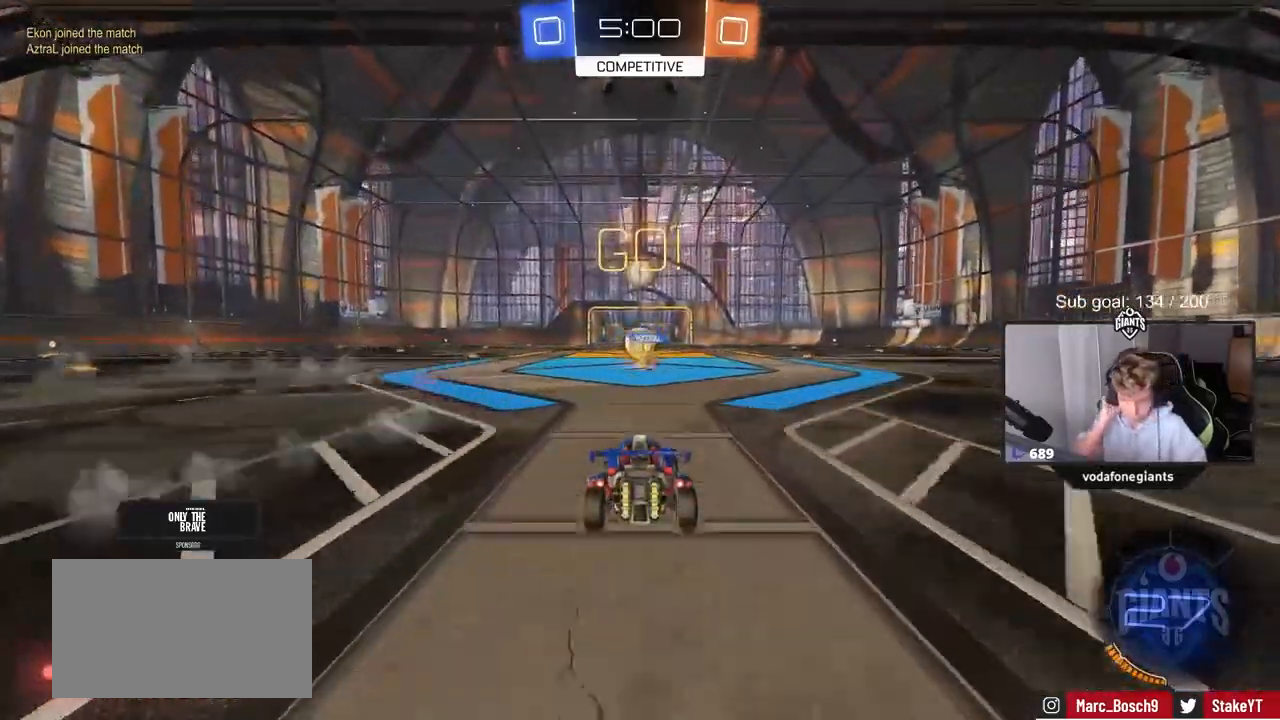
{"keys": ["d", "w"], "mouse": [], "mouse_move": "left", "events": [[483, "d", "down"]]}
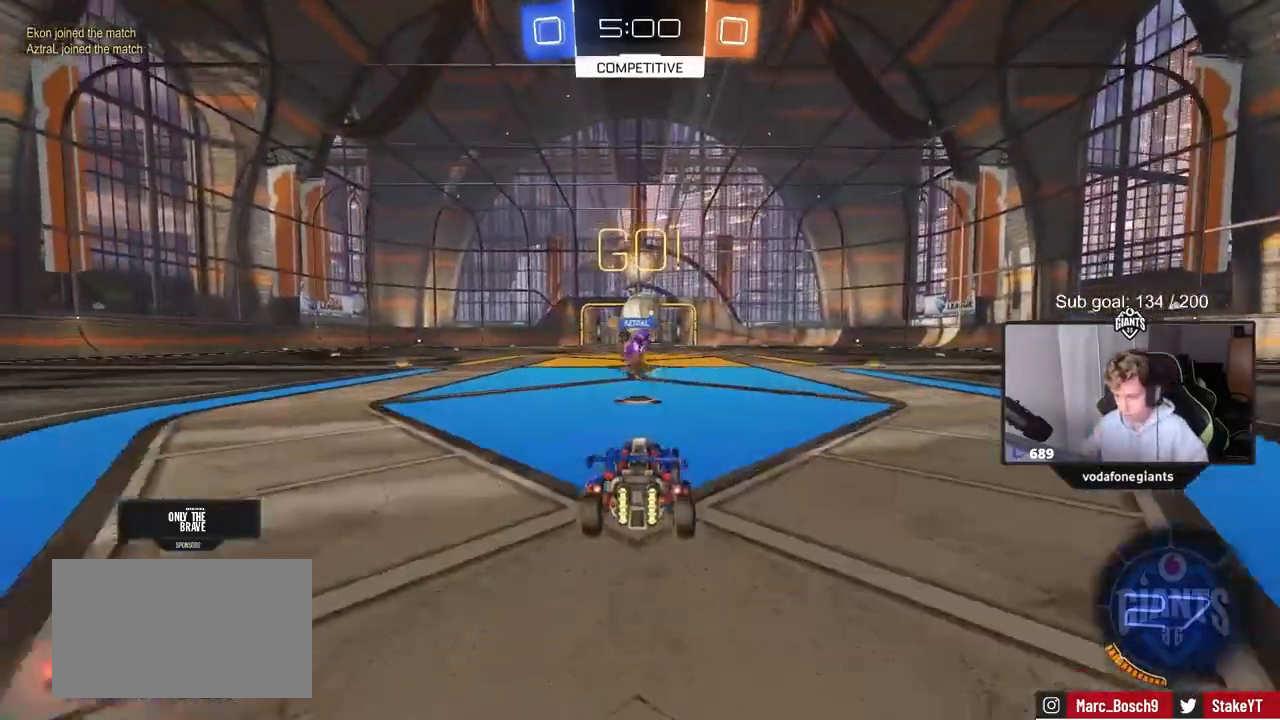
{"keys": ["a", "s"], "mouse": ["left", "right"], "mouse_move": "down", "events": [[133, "a", "down"], [133, "d", "up"], [217, "a", "up"], [217, "d", "down"], [217, "w", "up"], [300, "d", "up"], [350, "mouse_left", "down"], [350, "mouse_right", "down"], [400, "a", "down"], [450, "d", "down"], [450, "s", "down"], [500, "d", "up"]]}
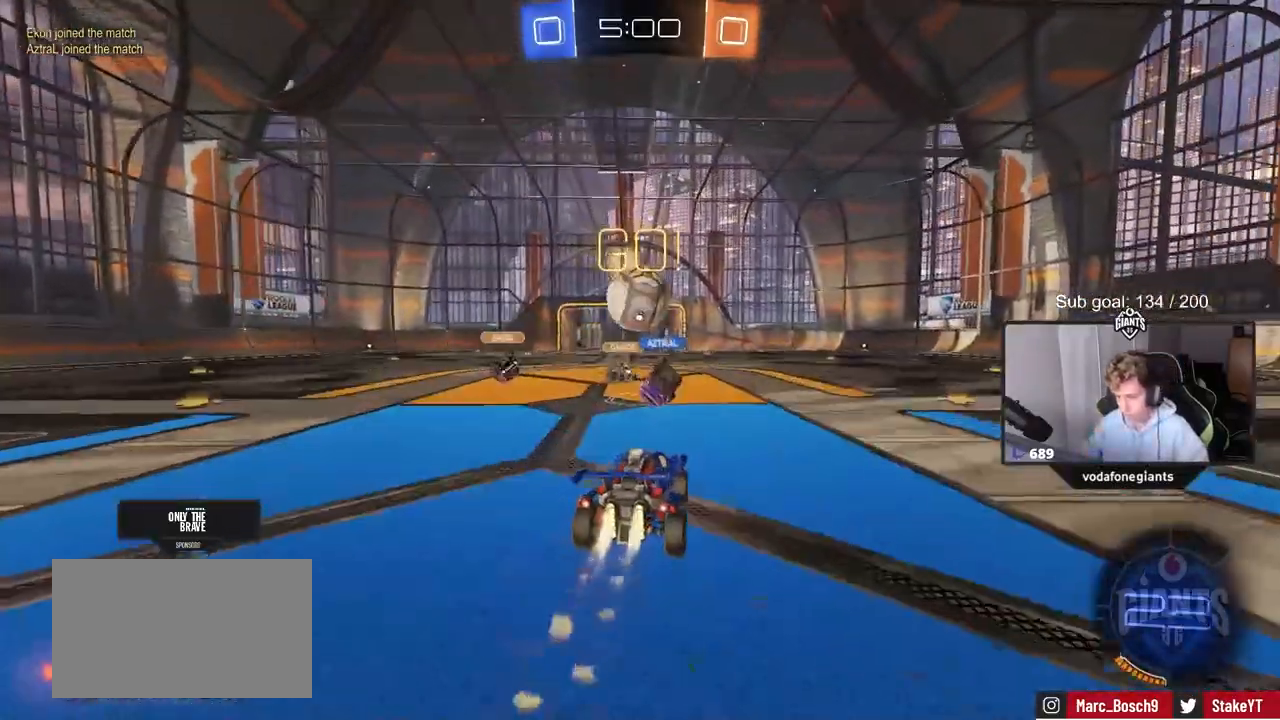
{"keys": ["d", "s", "shift"], "mouse": [], "mouse_move": "still", "events": [[50, "d", "down"], [100, "a", "up"], [100, "mouse_right", "up"], [100, "s", "up"], [133, "d", "up"], [183, "mouse_right", "down"], [367, "mouse_right", "up"], [417, "d", "down"], [417, "mouse_left", "up"], [467, "s", "down"], [467, "shift", "down"]]}
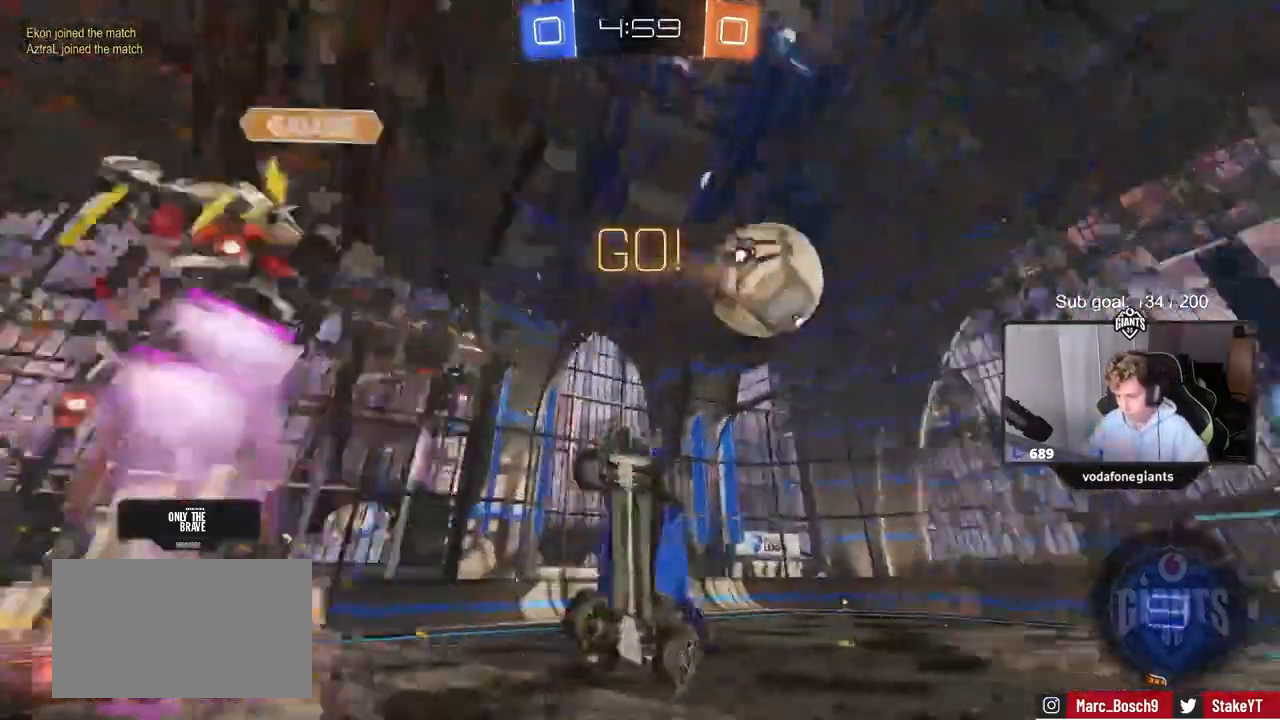
{"keys": ["d", "shift", "w"], "mouse": [], "mouse_move": "still", "events": [[17, "d", "up"], [150, "d", "down"], [250, "d", "up"], [300, "a", "down"], [300, "shift", "up"], [350, "a", "up"], [350, "s", "up"], [400, "d", "down"], [450, "shift", "down"], [450, "w", "down"]]}
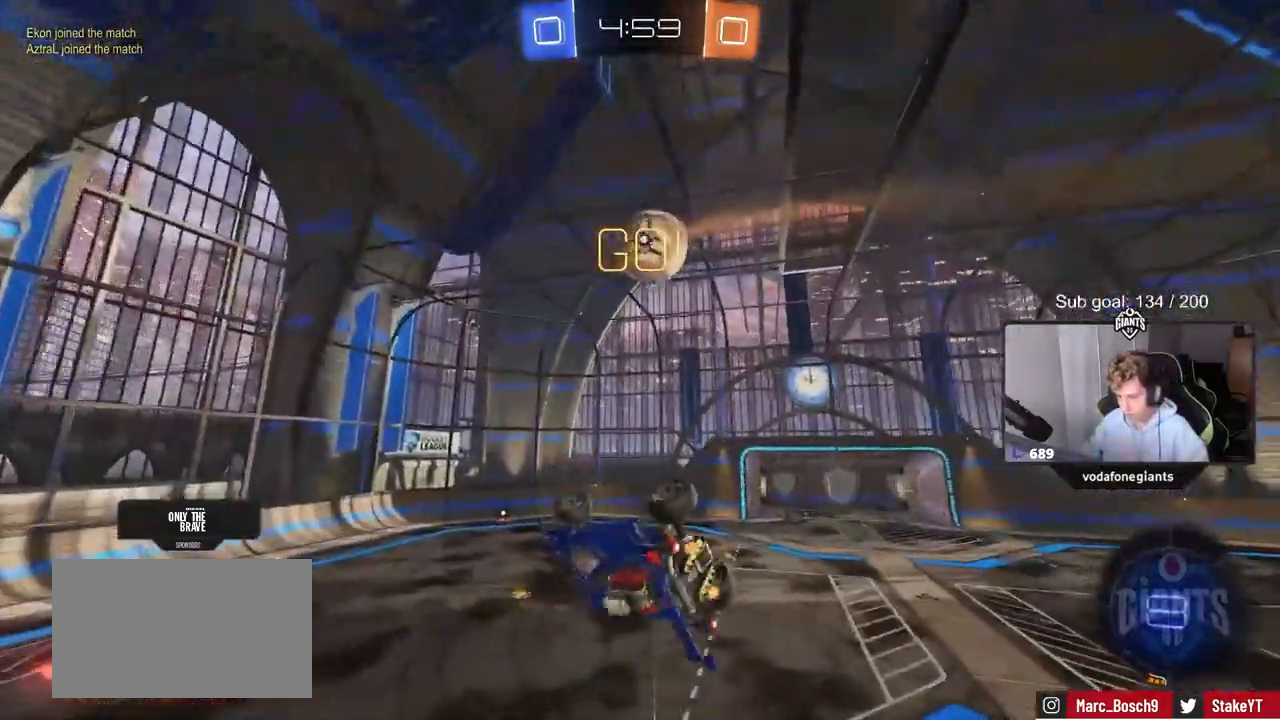
{"keys": [], "mouse": ["left"], "mouse_move": "still", "events": [[167, "shift", "up"], [450, "d", "up"], [450, "w", "up"], [500, "mouse_left", "down"]]}
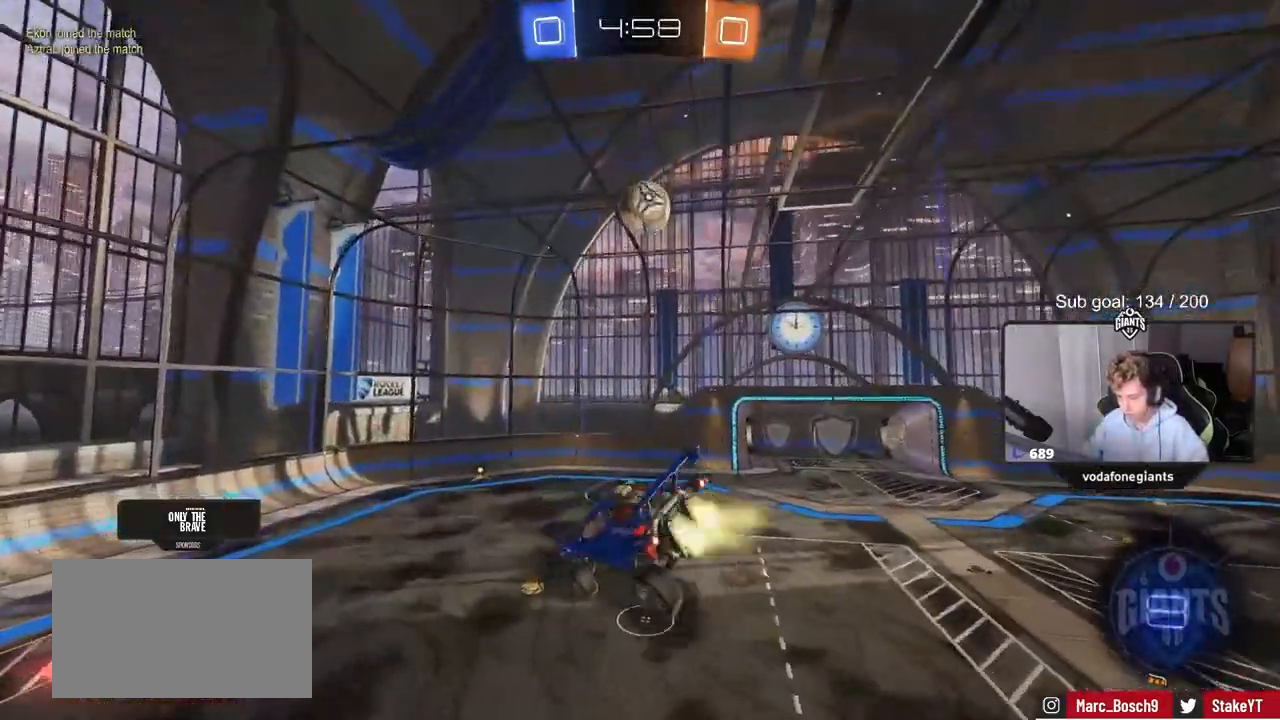
{"keys": [], "mouse": ["left"], "mouse_move": "still", "events": [[133, "a", "down"], [133, "s", "down"], [283, "a", "up"], [283, "s", "up"]]}